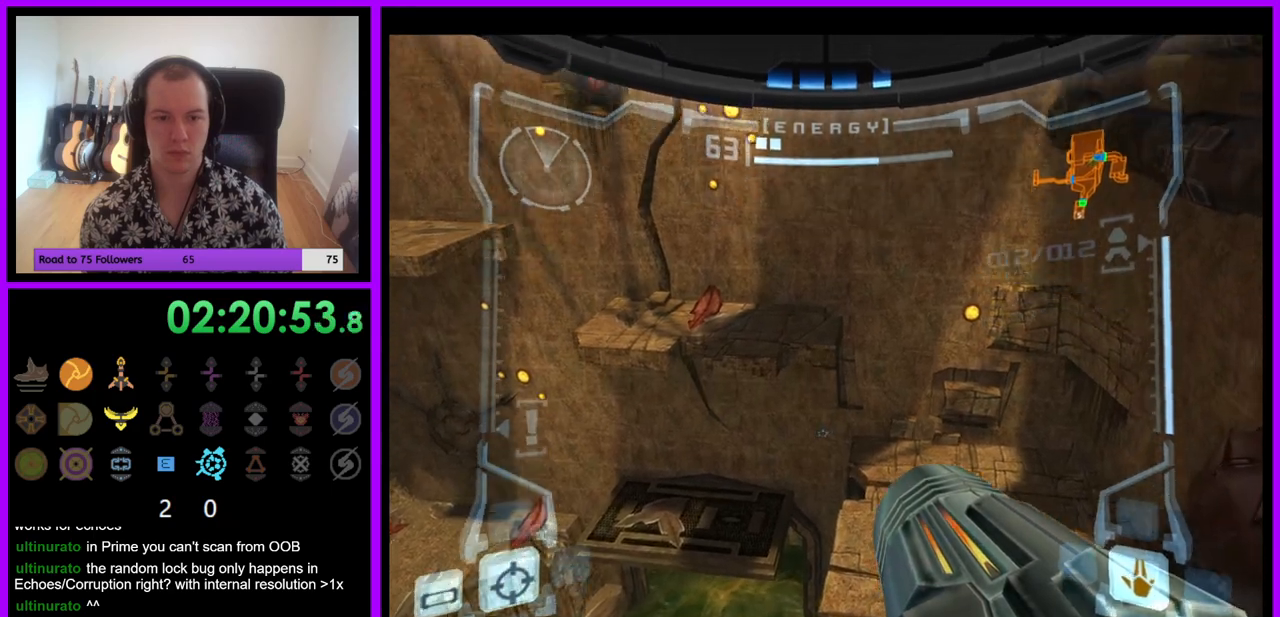
Gameplay with a controller (Nintendo layout); each line is a JSON object with the inputs held at the frame after it. "events" lists button and stick changes between this image and that frame as [ms after this image, input, new state], when the widget could be followed in between. Not read: L3 R3.
{"buttons": [], "left_stick": "right", "right_stick": "center", "events": [[367, "B", "down"], [483, "B", "up"]]}
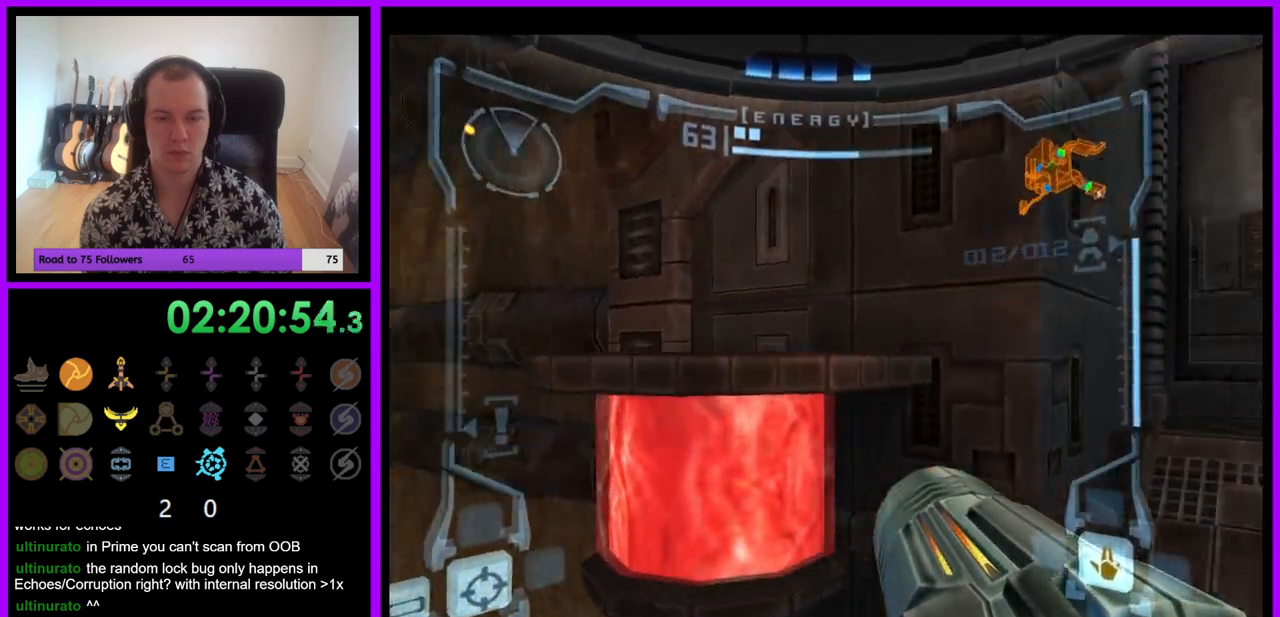
{"buttons": ["L1"], "left_stick": "center", "right_stick": "center", "events": [[33, "left_stick", "up"], [100, "L1", "down"], [283, "left_stick", "up-left"], [483, "left_stick", "center"]]}
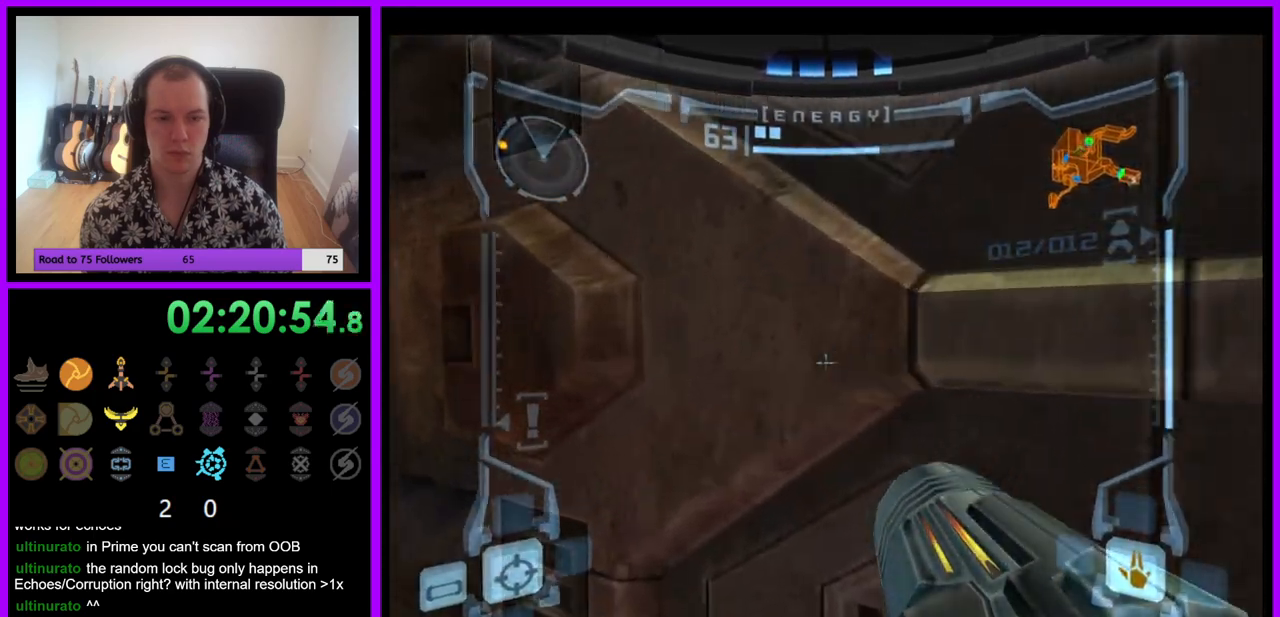
{"buttons": ["B"], "left_stick": "right", "right_stick": "center", "events": [[167, "L1", "up"], [200, "left_stick", "right"], [500, "B", "down"]]}
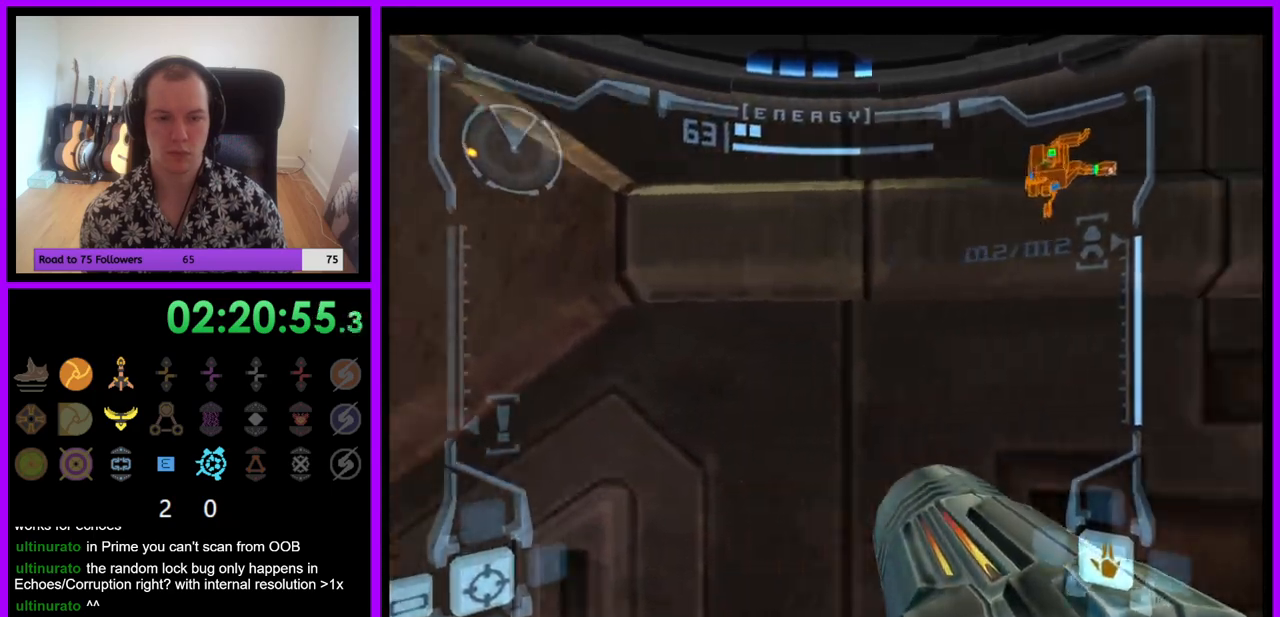
{"buttons": [], "left_stick": "right", "right_stick": "center", "events": [[183, "B", "up"]]}
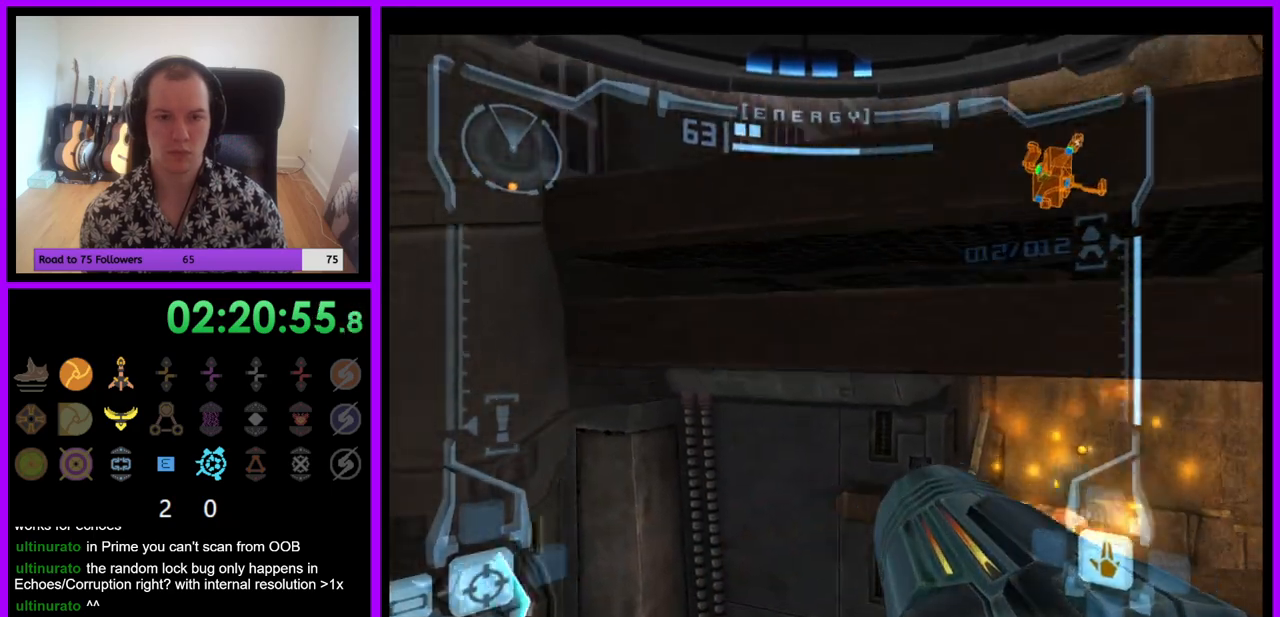
{"buttons": [], "left_stick": "center", "right_stick": "center", "events": [[17, "left_stick", "center"], [200, "L1", "down"], [350, "L1", "up"]]}
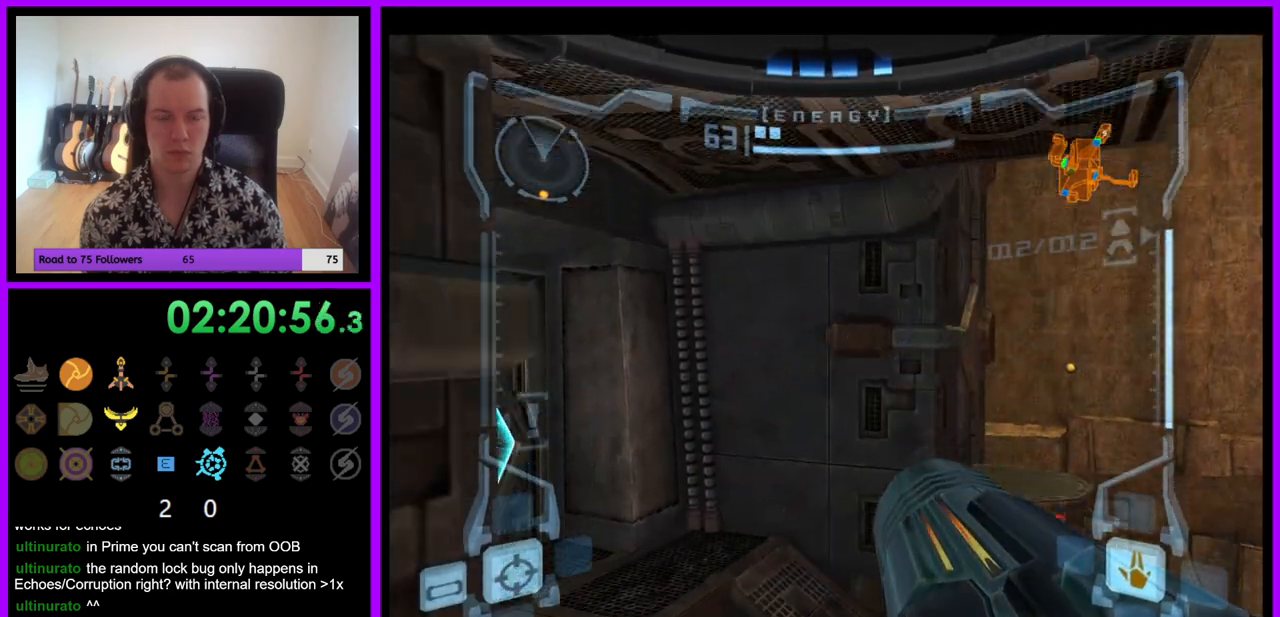
{"buttons": ["B", "L1"], "left_stick": "down-right", "right_stick": "center", "events": [[17, "left_stick", "left"], [33, "R1", "down"], [83, "left_stick", "down-left"], [367, "R1", "up"], [367, "left_stick", "down-right"], [383, "L1", "down"], [433, "B", "down"]]}
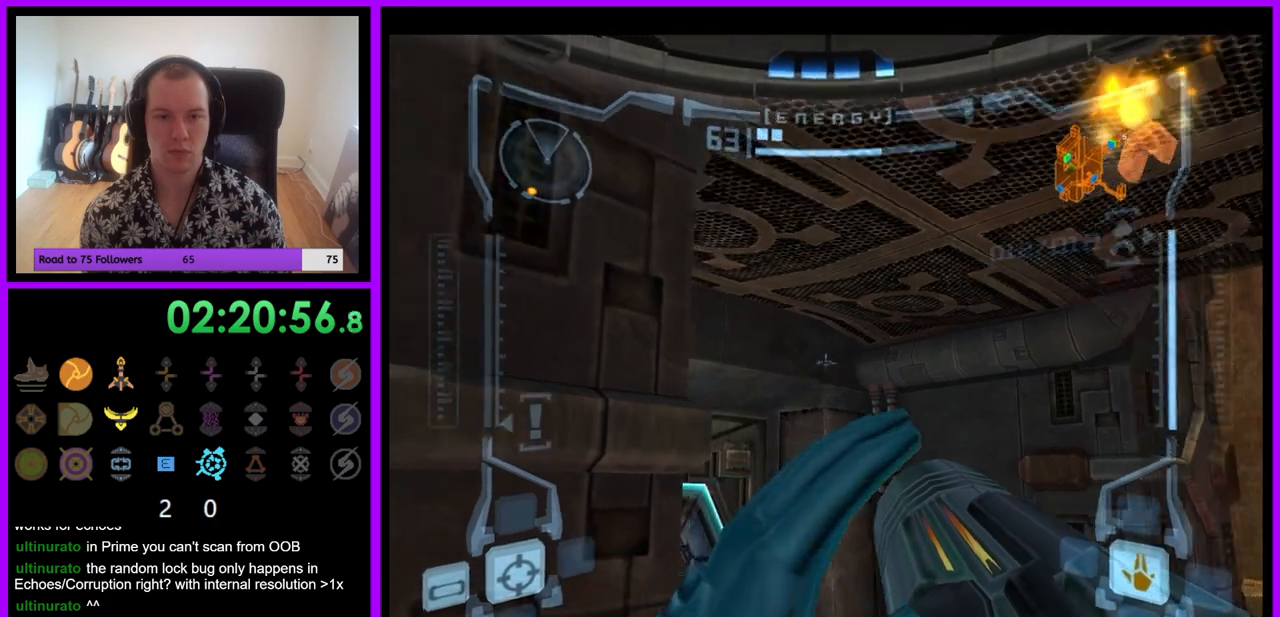
{"buttons": ["L1"], "left_stick": "center", "right_stick": "center", "events": [[17, "B", "up"], [183, "left_stick", "center"], [250, "left_stick", "up-left"], [333, "left_stick", "left"], [483, "left_stick", "center"]]}
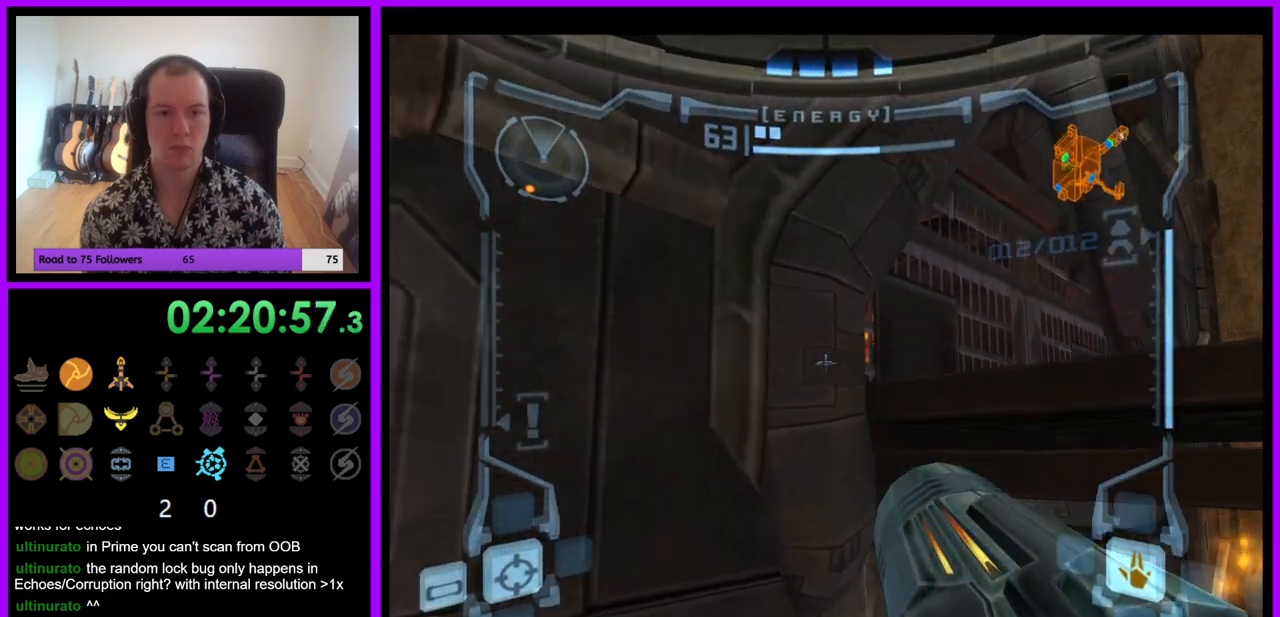
{"buttons": ["L1"], "left_stick": "center", "right_stick": "center", "events": [[100, "left_stick", "up-left"], [233, "left_stick", "center"]]}
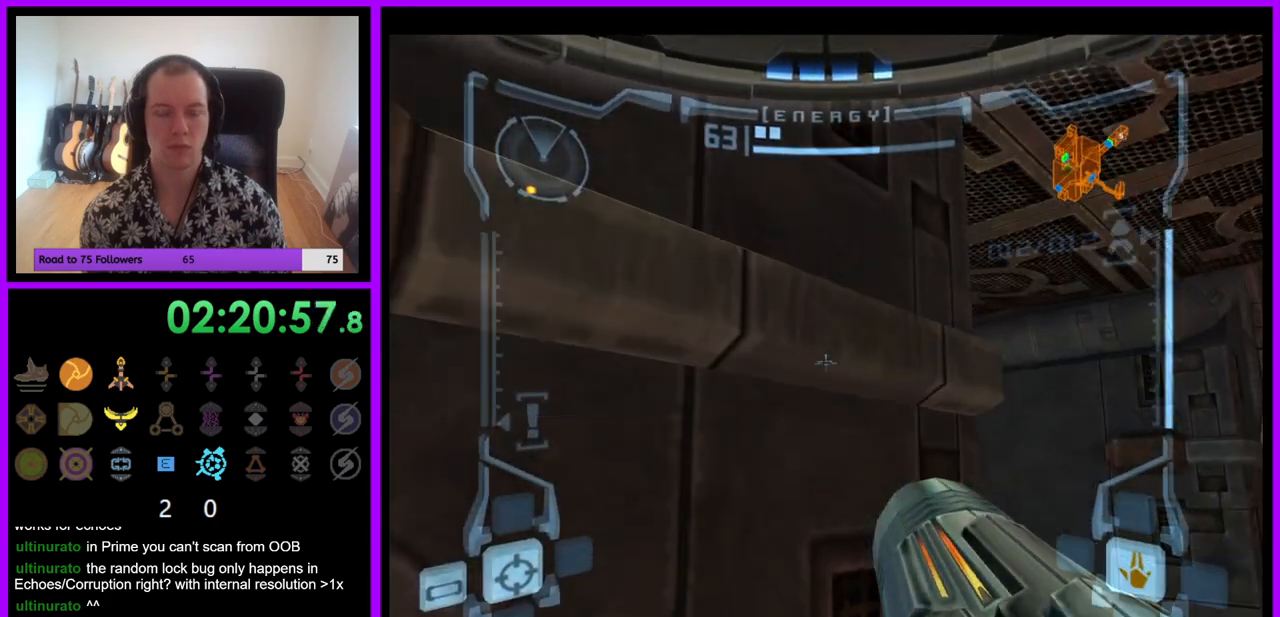
{"buttons": ["L1"], "left_stick": "down-right", "right_stick": "center", "events": [[50, "left_stick", "down"], [83, "B", "down"], [183, "B", "up"], [367, "left_stick", "down-right"]]}
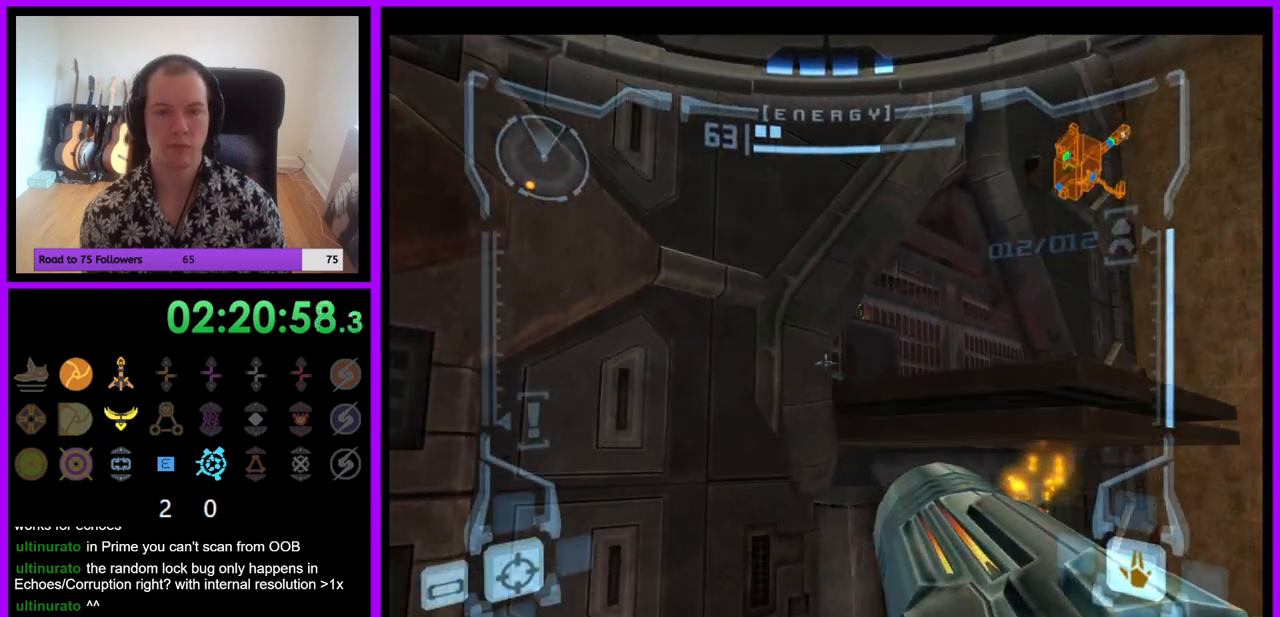
{"buttons": ["L1"], "left_stick": "center", "right_stick": "center", "events": [[150, "left_stick", "up"], [483, "left_stick", "center"]]}
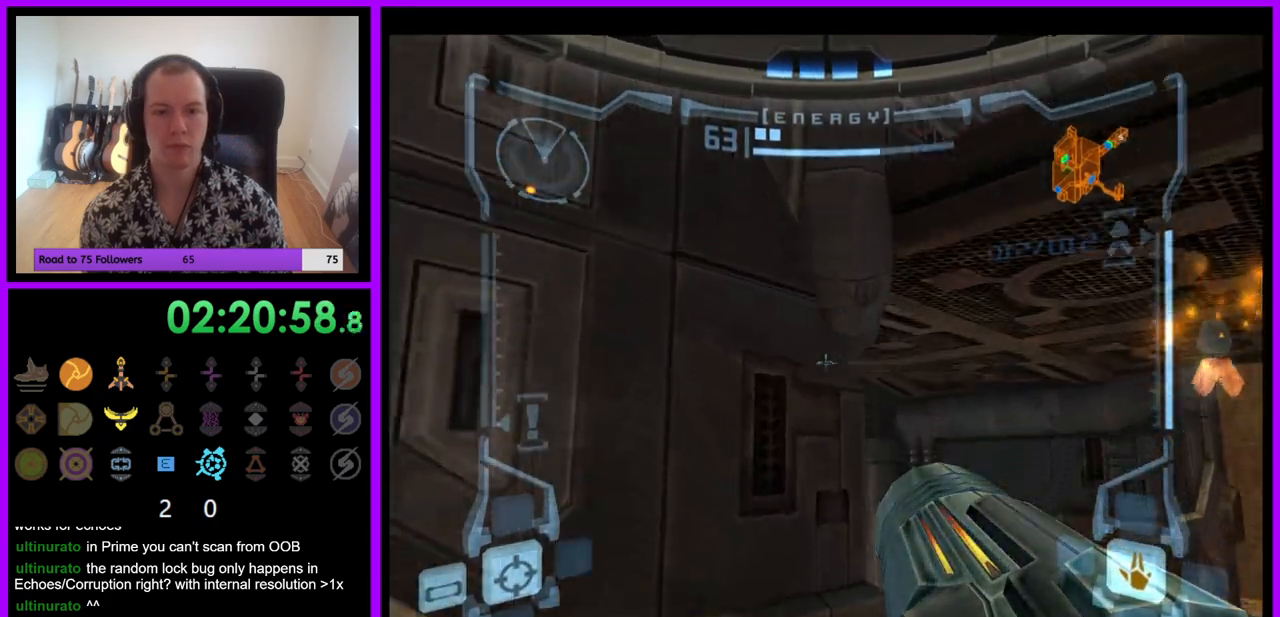
{"buttons": ["R1"], "left_stick": "left", "right_stick": "center", "events": [[233, "L1", "up"], [267, "Z", "down"], [317, "Z", "up"], [367, "left_stick", "left"], [400, "R1", "down"]]}
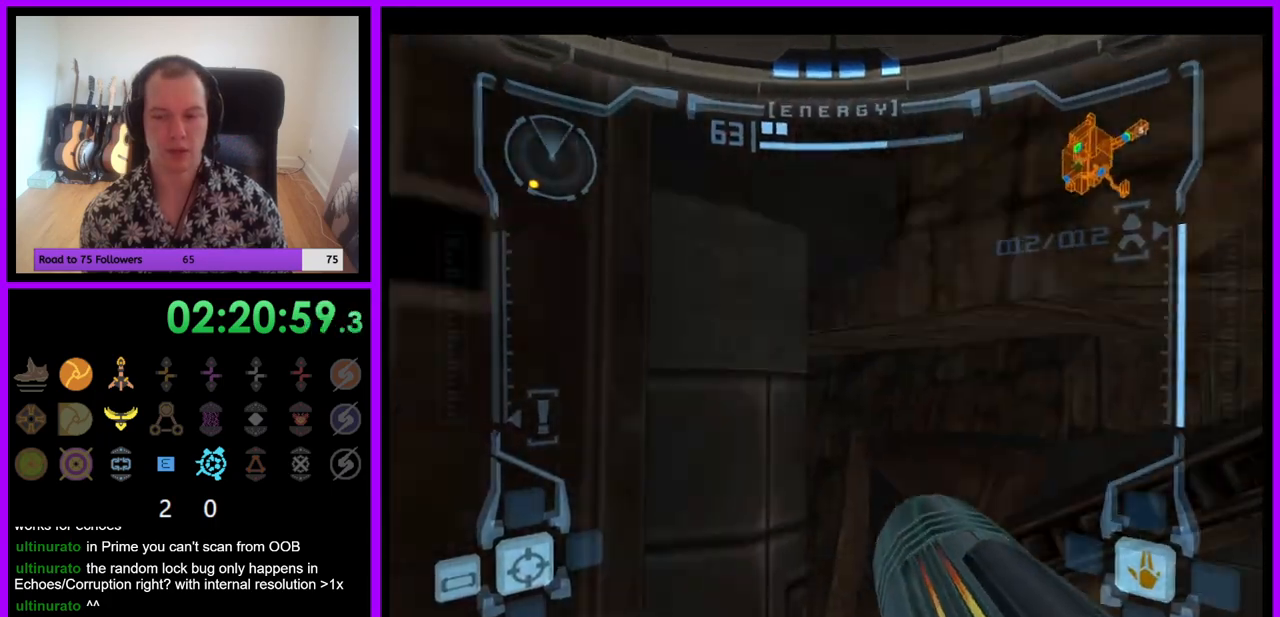
{"buttons": ["R1"], "left_stick": "left", "right_stick": "center", "events": []}
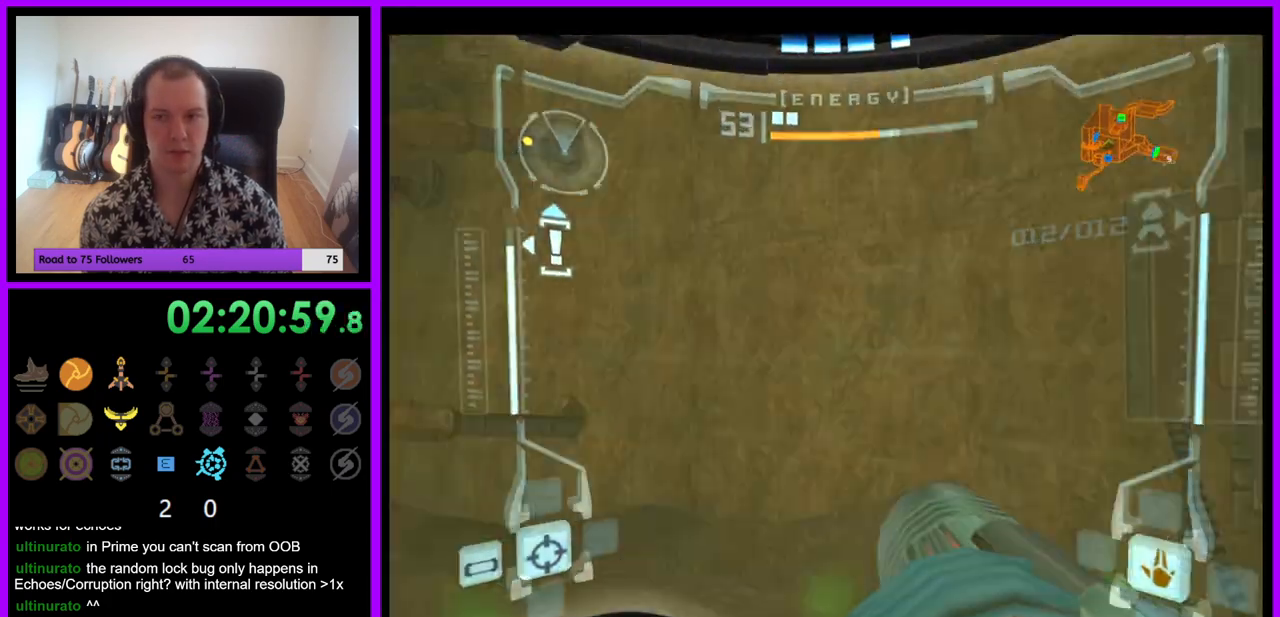
{"buttons": [], "left_stick": "center", "right_stick": "center", "events": [[33, "R1", "up"], [450, "left_stick", "center"]]}
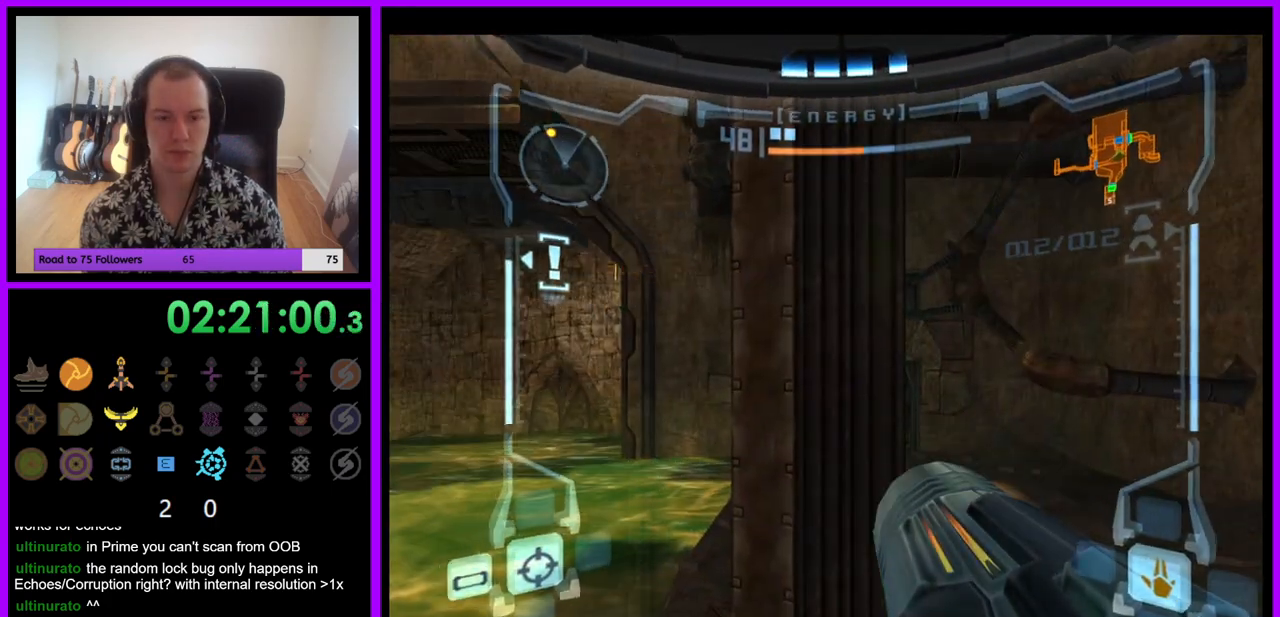
{"buttons": ["L1"], "left_stick": "up-right", "right_stick": "center", "events": [[150, "left_stick", "right"], [200, "L1", "down"], [267, "left_stick", "up-right"], [283, "B", "down"], [350, "B", "up"]]}
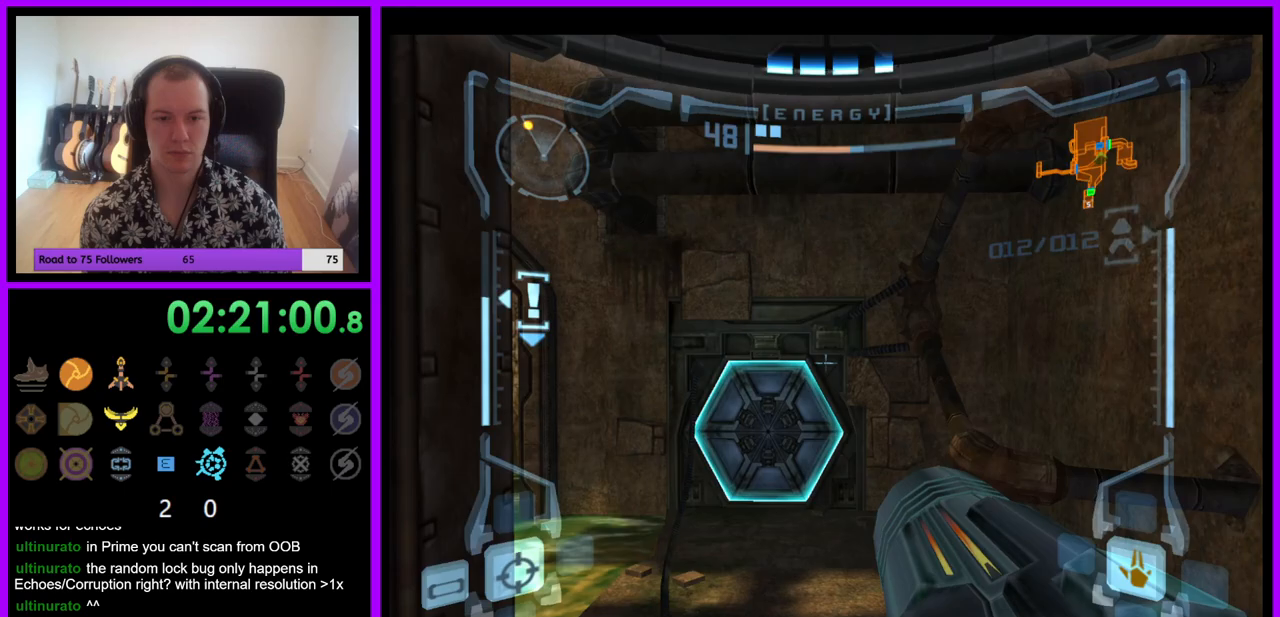
{"buttons": ["L1"], "left_stick": "up", "right_stick": "center", "events": [[100, "left_stick", "up"]]}
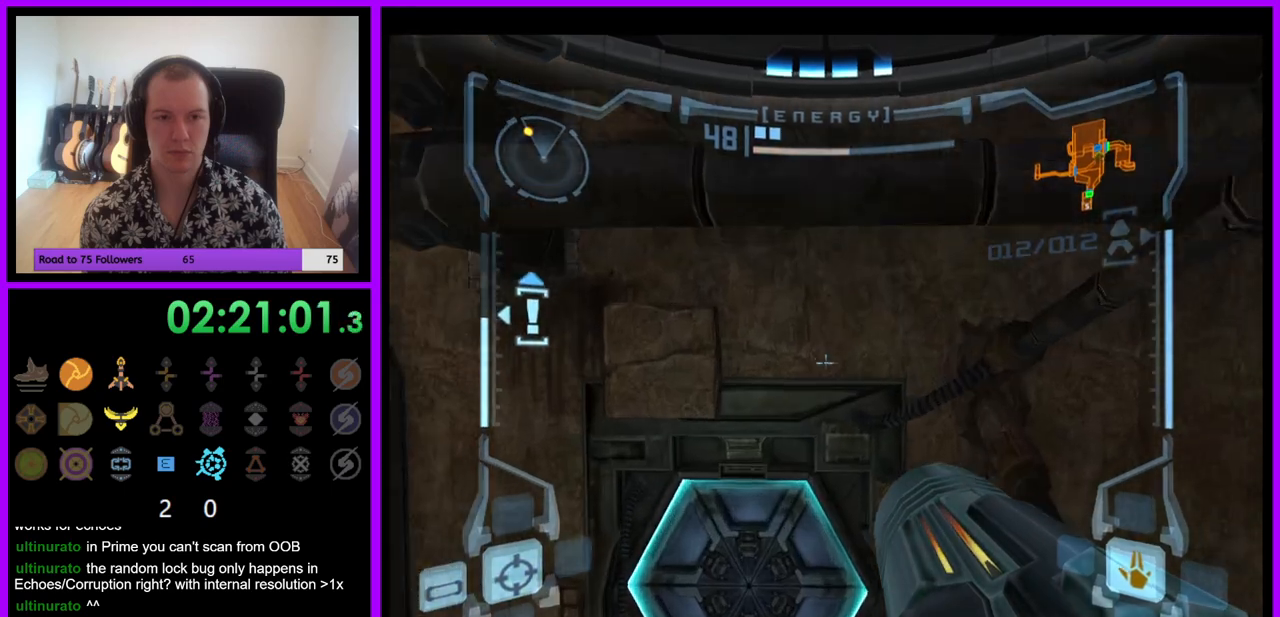
{"buttons": [], "left_stick": "up-left", "right_stick": "center", "events": [[283, "A", "down"], [350, "A", "up"], [400, "L1", "up"], [483, "left_stick", "up-left"]]}
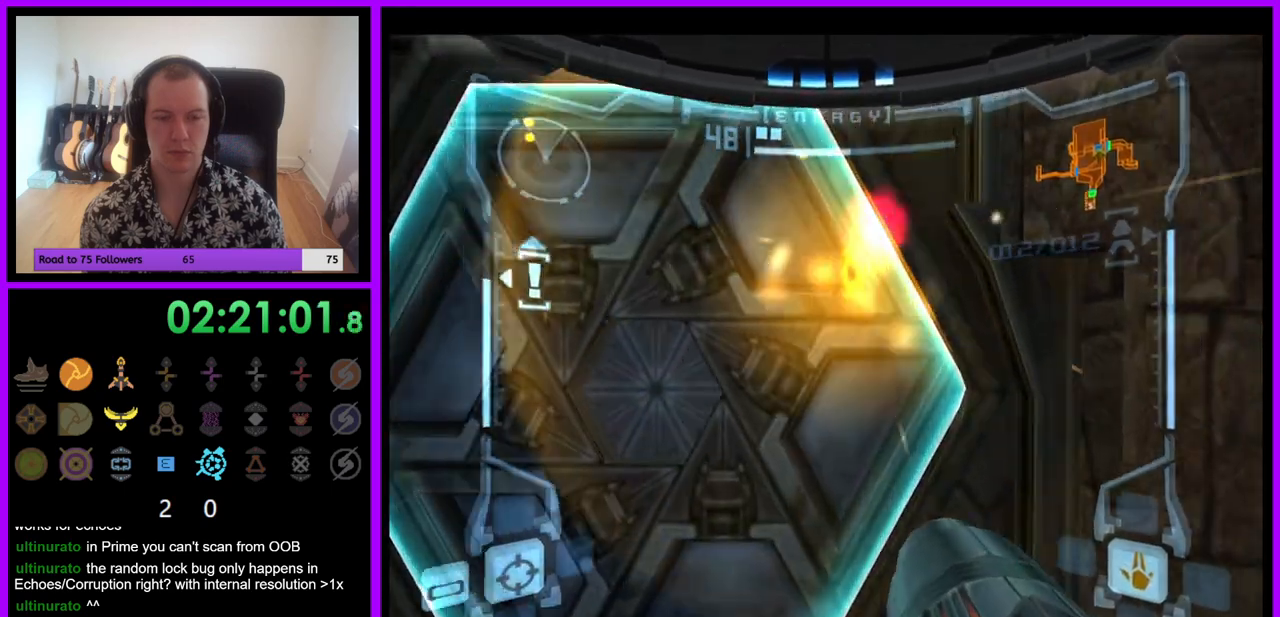
{"buttons": ["L1"], "left_stick": "up", "right_stick": "center", "events": [[350, "L1", "down"], [350, "left_stick", "up"]]}
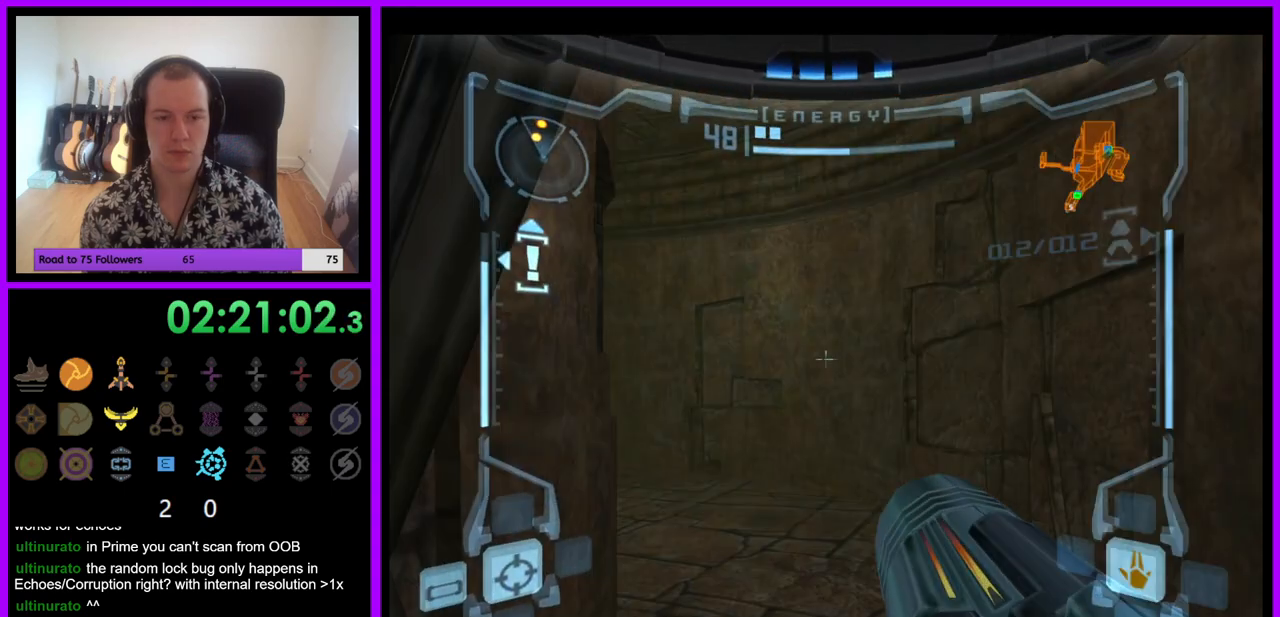
{"buttons": [], "left_stick": "up-left", "right_stick": "center", "events": [[233, "B", "down"], [300, "left_stick", "up-left"], [317, "B", "up"], [383, "L1", "up"]]}
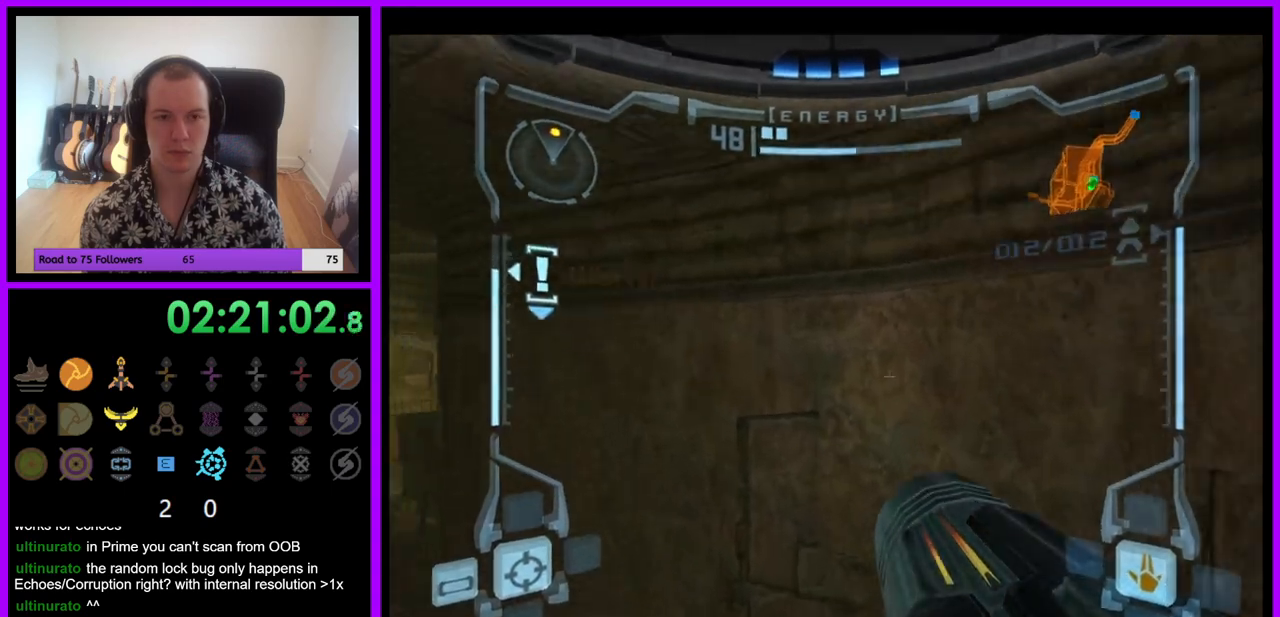
{"buttons": ["L1"], "left_stick": "up-left", "right_stick": "center", "events": [[200, "L1", "down"]]}
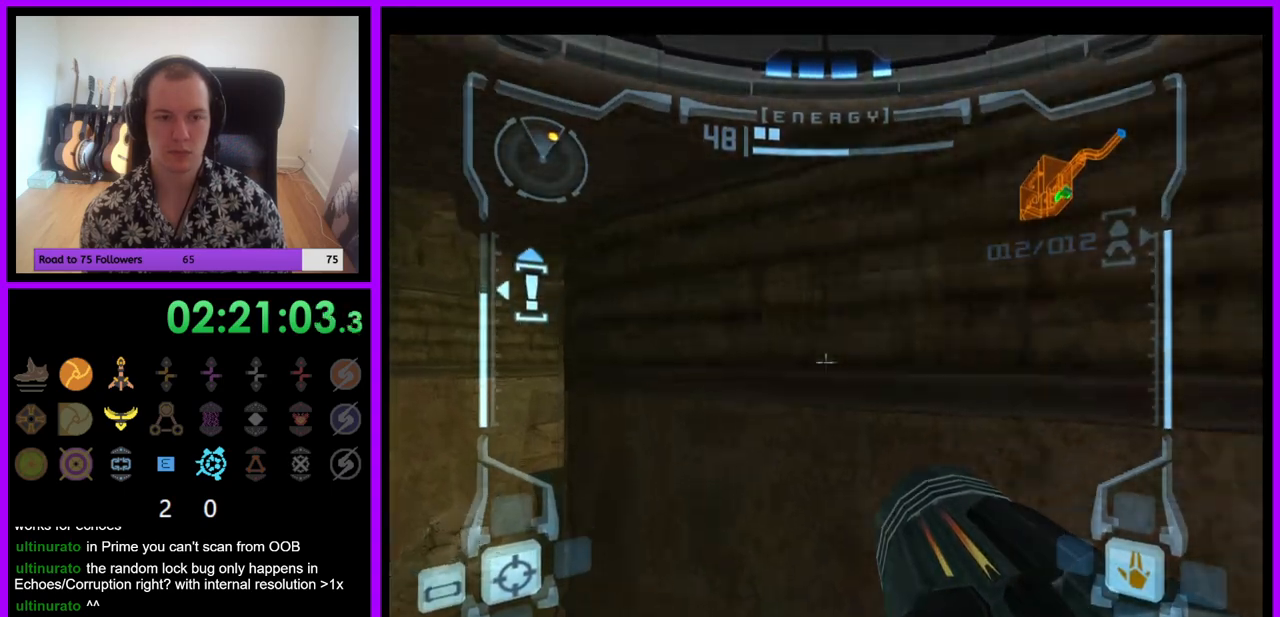
{"buttons": ["L1"], "left_stick": "up-left", "right_stick": "center", "events": []}
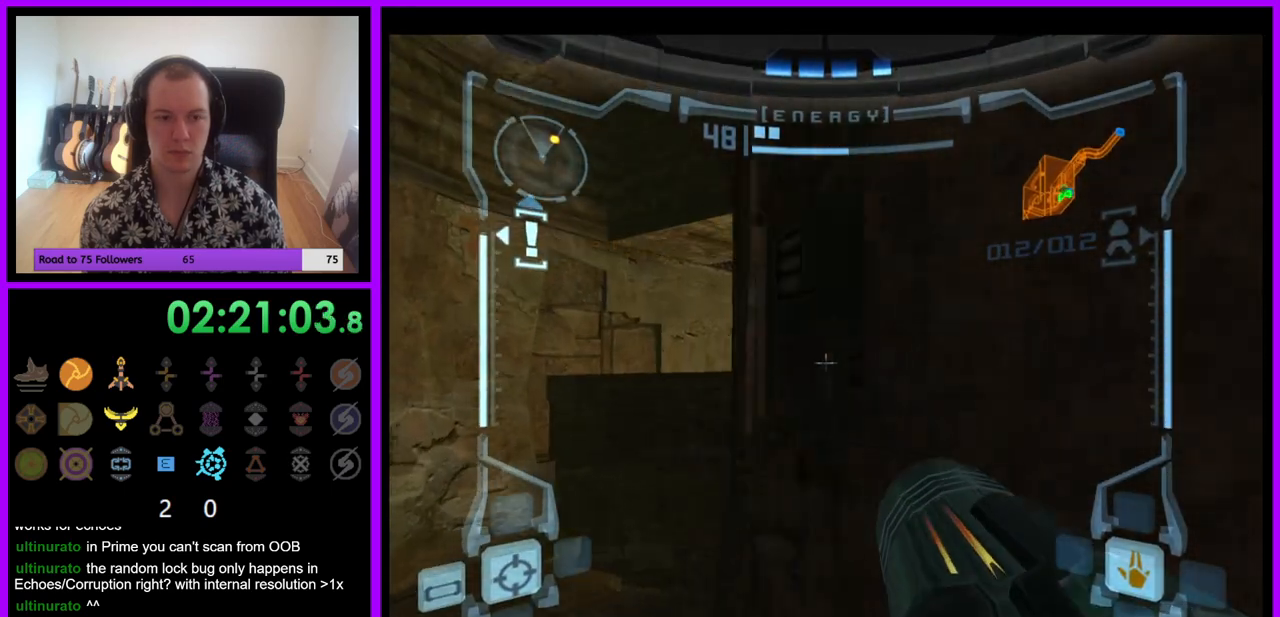
{"buttons": ["B"], "left_stick": "right", "right_stick": "center", "events": [[367, "L1", "up"], [400, "left_stick", "up-right"], [417, "B", "down"], [450, "left_stick", "right"]]}
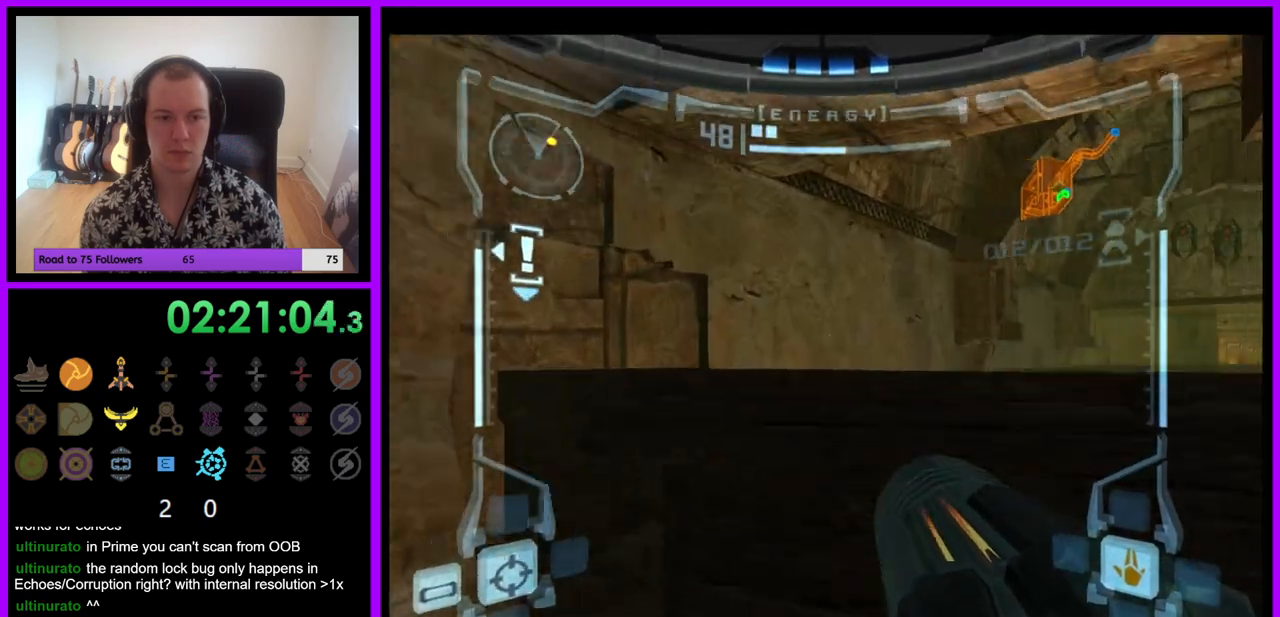
{"buttons": ["L1"], "left_stick": "up", "right_stick": "center", "events": [[33, "B", "up"], [300, "left_stick", "center"], [367, "L1", "down"], [400, "left_stick", "up"]]}
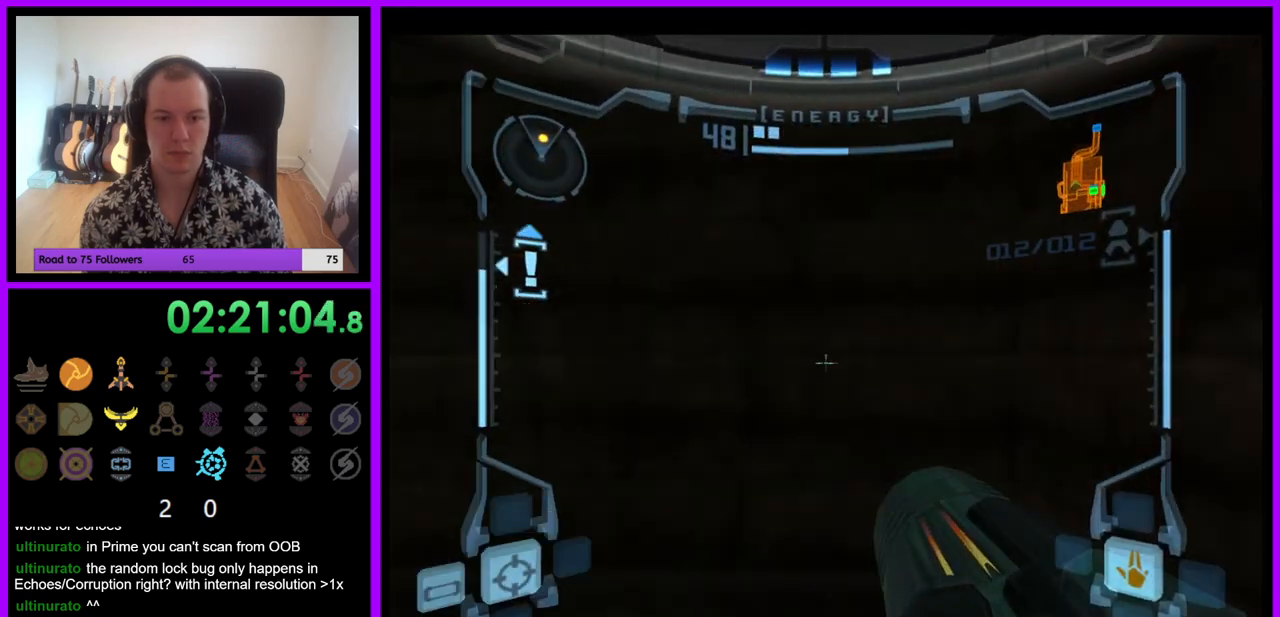
{"buttons": [], "left_stick": "center", "right_stick": "center", "events": [[200, "left_stick", "center"], [333, "L1", "up"]]}
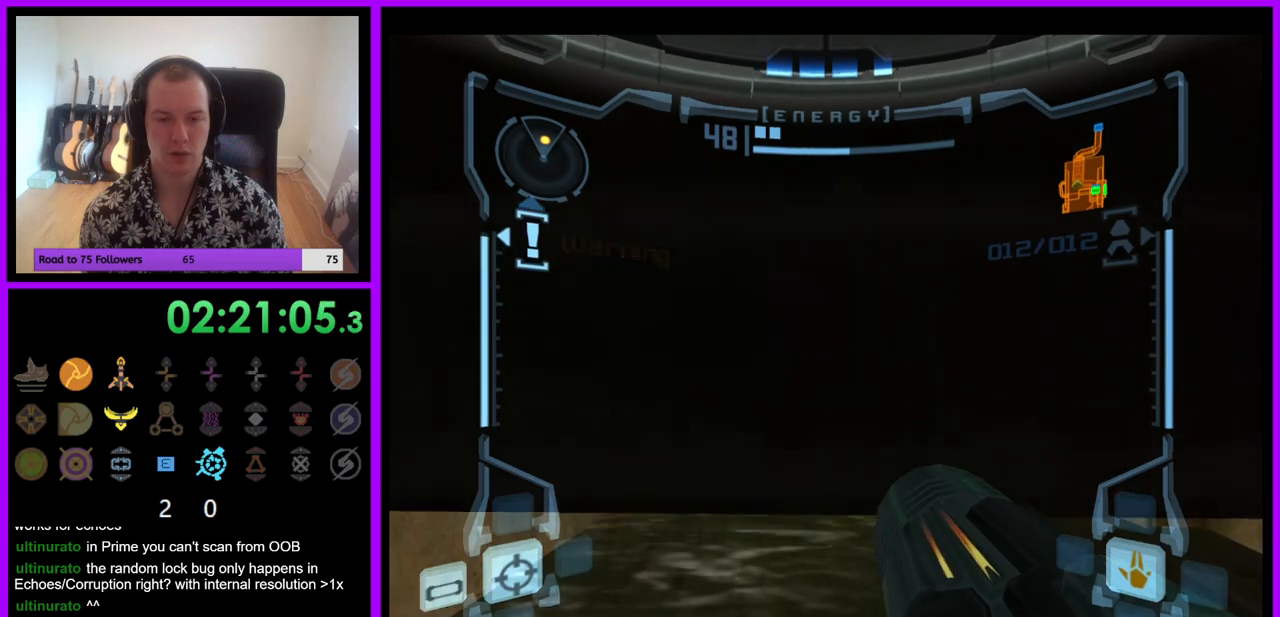
{"buttons": [], "left_stick": "center", "right_stick": "center", "events": [[150, "X", "down"], [267, "X", "up"]]}
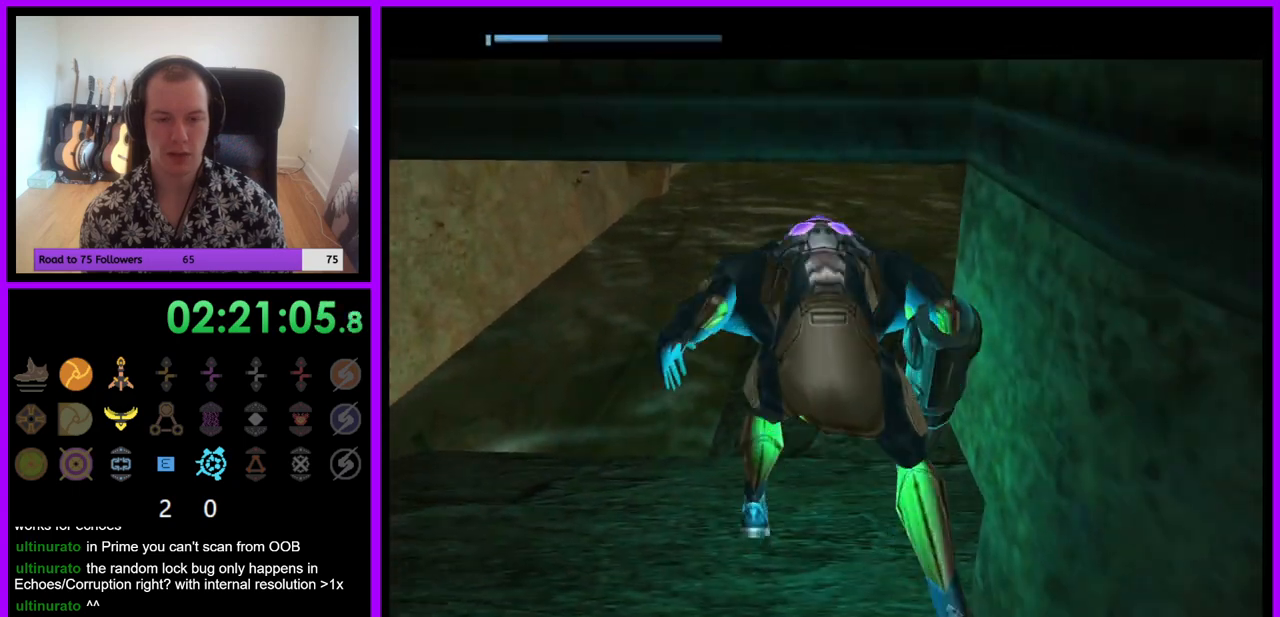
{"buttons": [], "left_stick": "up", "right_stick": "center", "events": [[400, "left_stick", "up"]]}
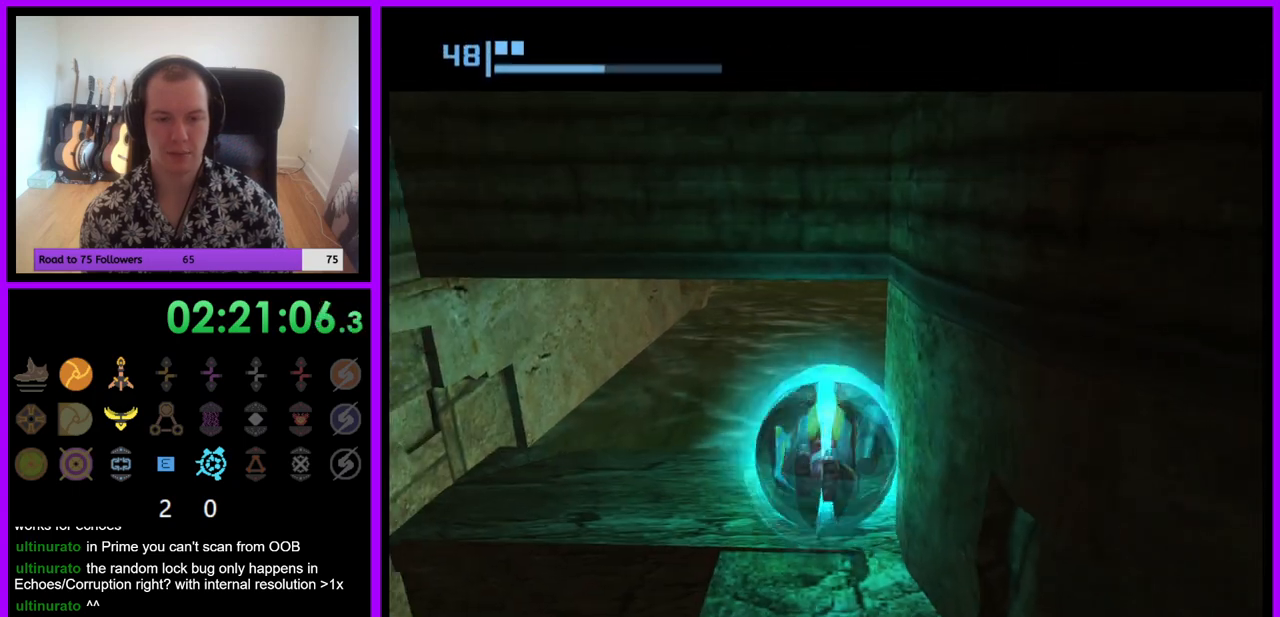
{"buttons": [], "left_stick": "right", "right_stick": "center", "events": [[133, "left_stick", "up-right"], [383, "left_stick", "right"]]}
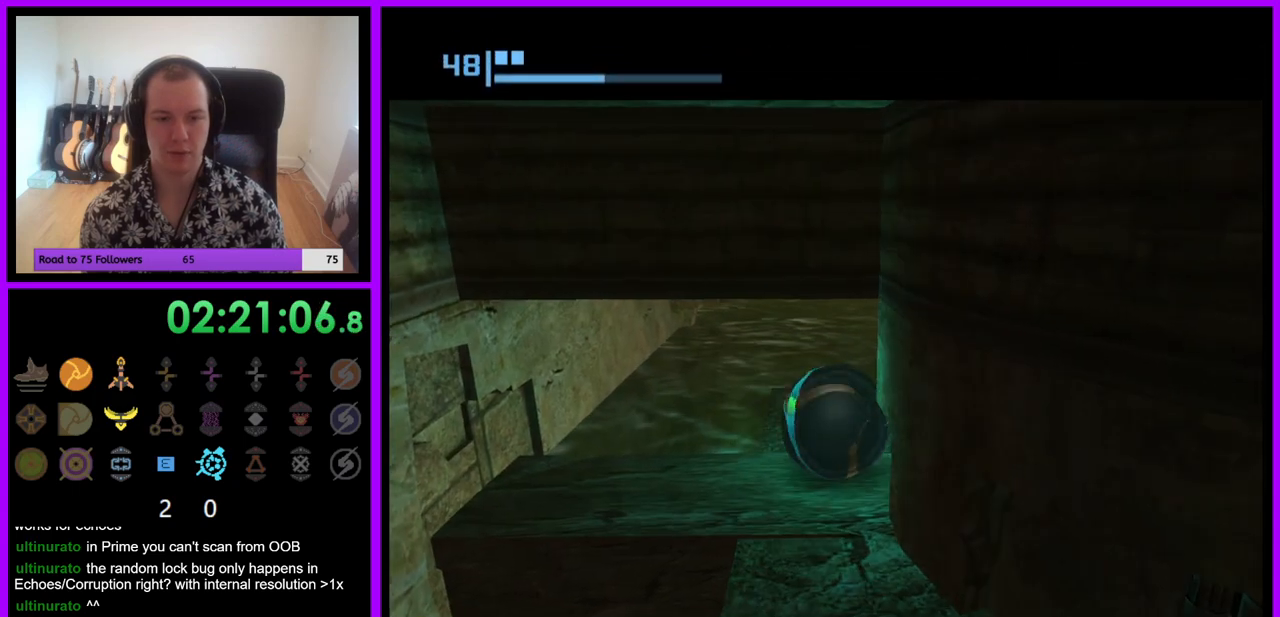
{"buttons": [], "left_stick": "down-right", "right_stick": "center", "events": [[50, "left_stick", "up"], [167, "left_stick", "right"], [317, "left_stick", "center"], [483, "left_stick", "down-right"]]}
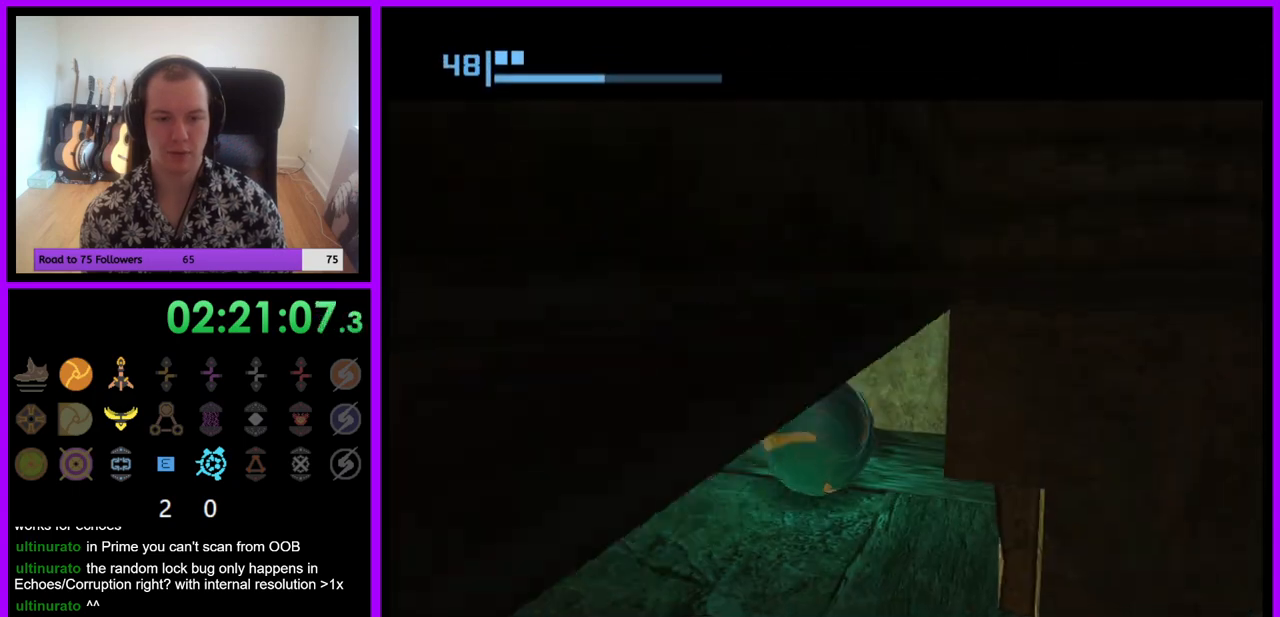
{"buttons": [], "left_stick": "center", "right_stick": "center", "events": [[100, "left_stick", "center"], [250, "left_stick", "up-left"], [483, "left_stick", "center"]]}
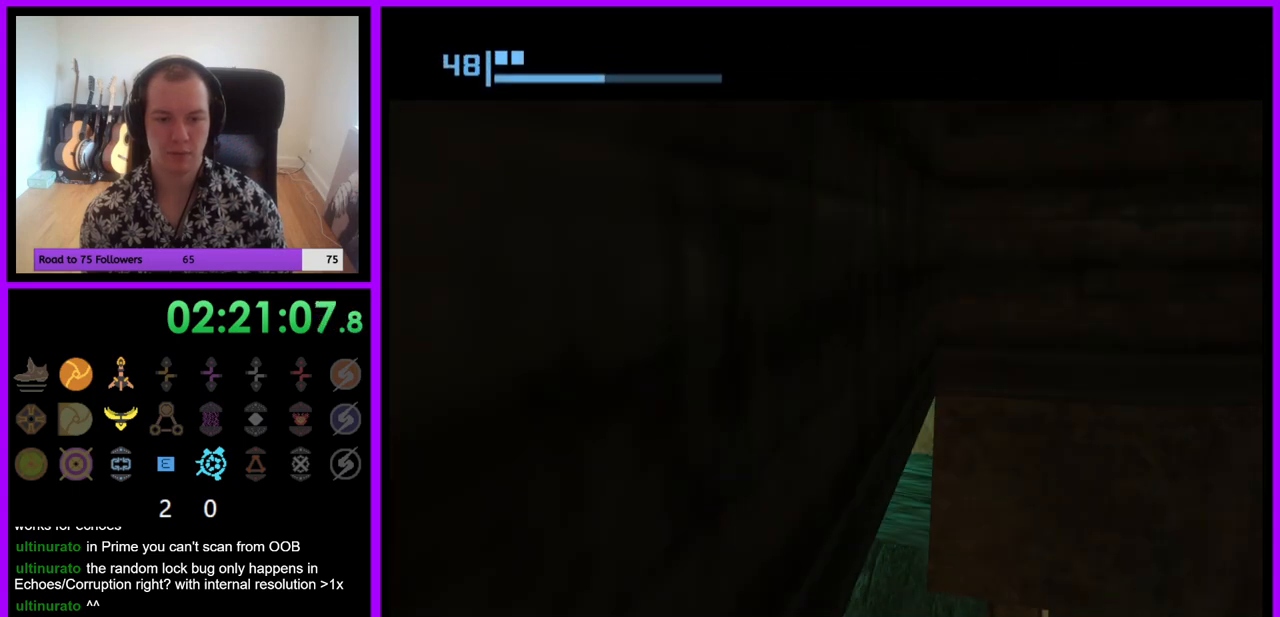
{"buttons": [], "left_stick": "center", "right_stick": "center", "events": [[250, "left_stick", "up-left"], [400, "left_stick", "center"]]}
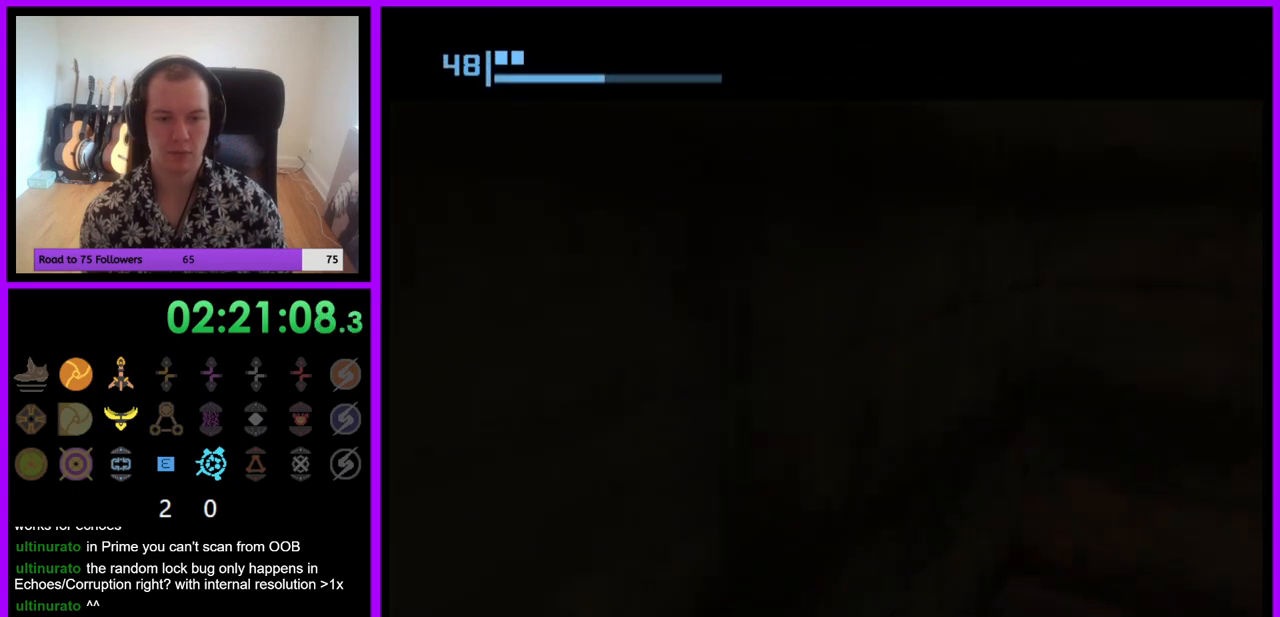
{"buttons": [], "left_stick": "up-left", "right_stick": "center", "events": [[400, "left_stick", "up-left"]]}